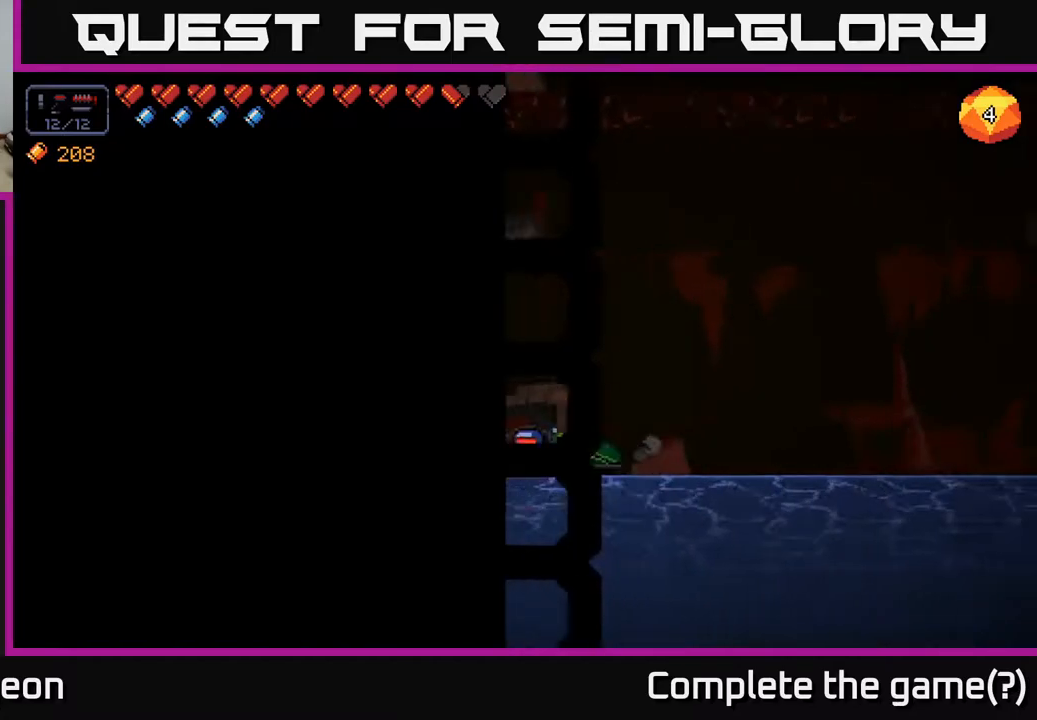
Gameplay with a controller (Xbox layout); each line is a JSON object with the inputs held at the frame after it. "events" lists button and stick changes between this image and that frame as [ms after this image, input, new state], when the widget could be followed in between.
{"buttons": [], "left_stick": "right", "right_stick": "center", "events": [[150, "left_stick", "right"]]}
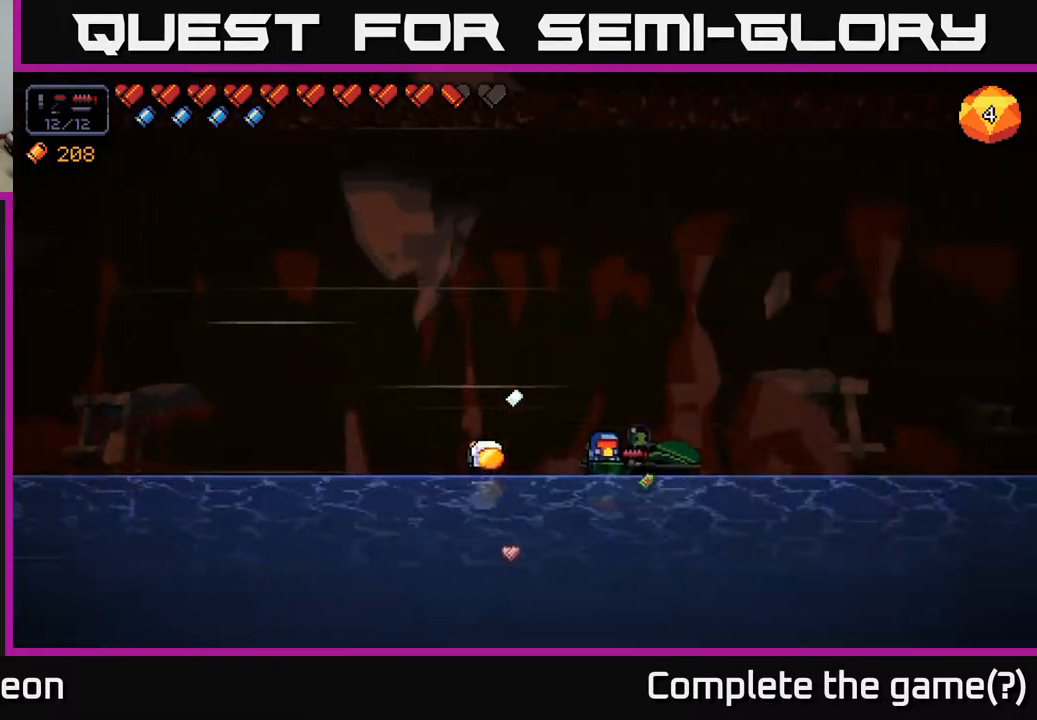
{"buttons": [], "left_stick": "left", "right_stick": "up-right", "events": [[17, "right_stick", "up-right"], [67, "left_stick", "center"], [383, "left_stick", "left"]]}
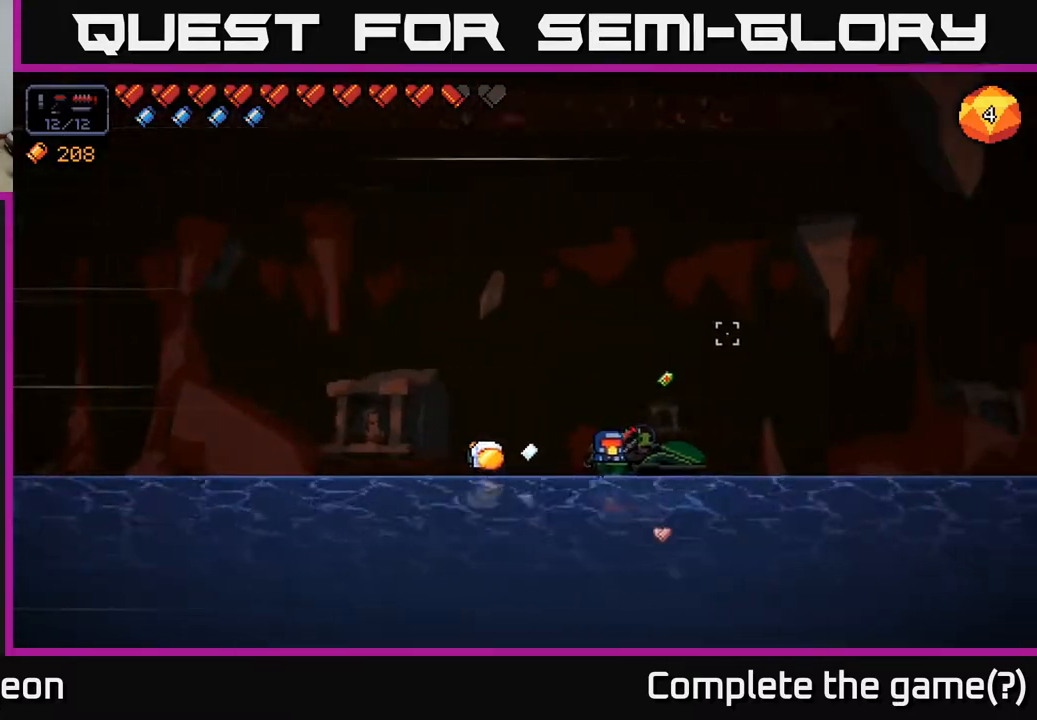
{"buttons": [], "left_stick": "left", "right_stick": "up-right", "events": [[133, "left_stick", "center"], [400, "left_stick", "left"]]}
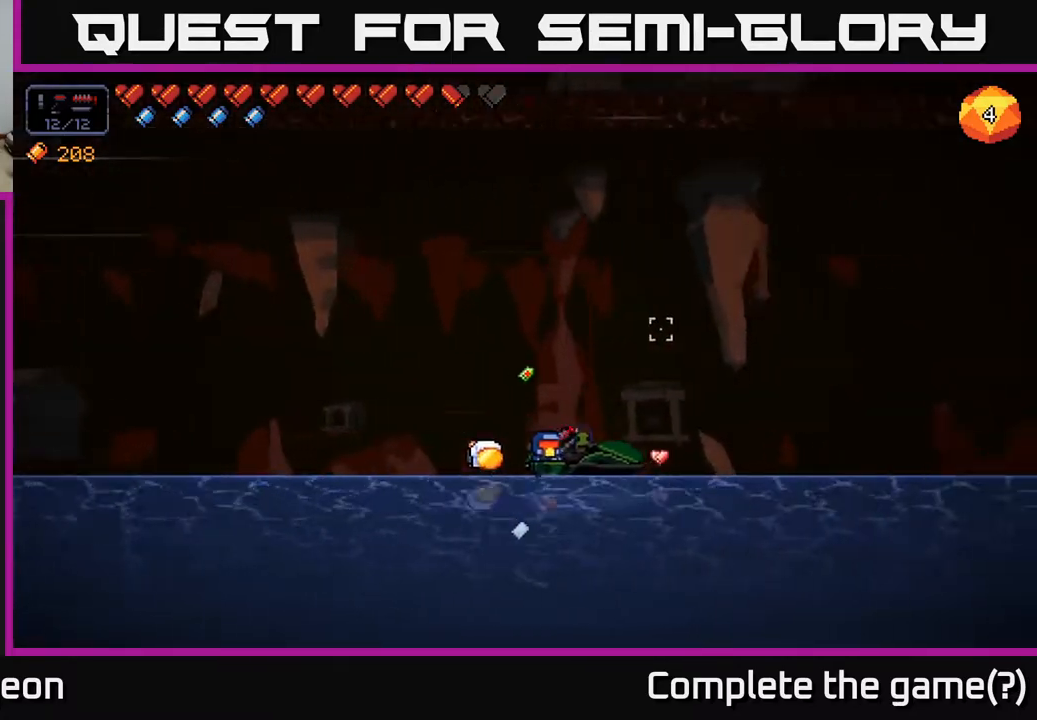
{"buttons": [], "left_stick": "right", "right_stick": "up-right", "events": [[150, "left_stick", "center"], [233, "left_stick", "right"]]}
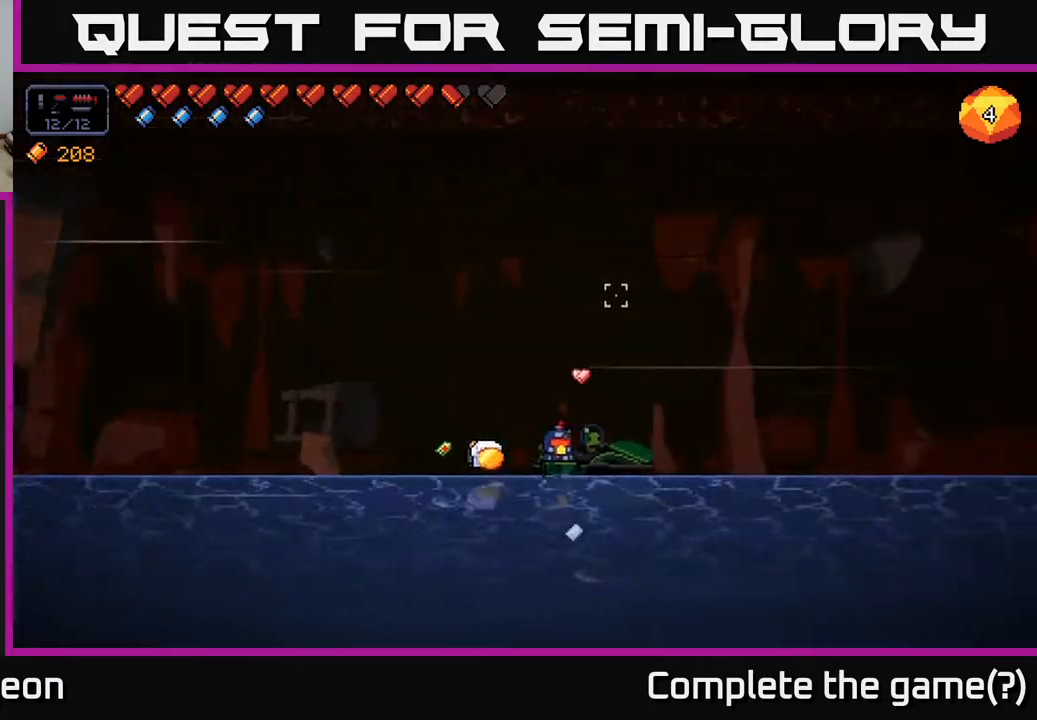
{"buttons": [], "left_stick": "left", "right_stick": "up-right", "events": [[50, "left_stick", "center"], [100, "left_stick", "left"]]}
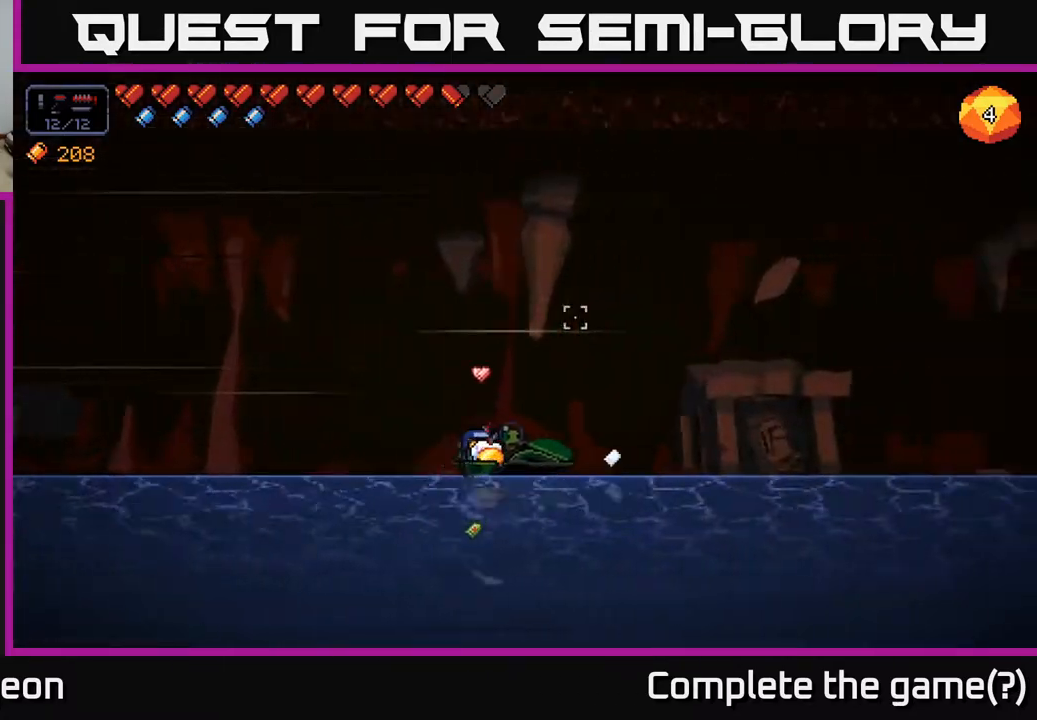
{"buttons": [], "left_stick": "center", "right_stick": "up-right", "events": [[117, "left_stick", "center"], [183, "left_stick", "right"], [350, "left_stick", "center"]]}
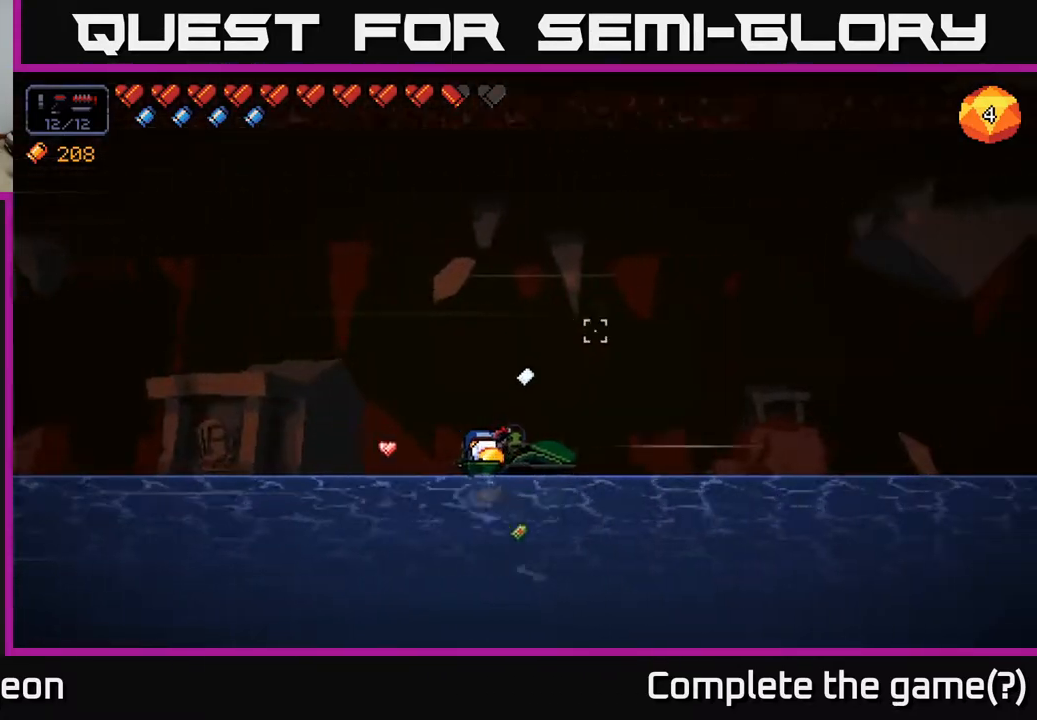
{"buttons": [], "left_stick": "center", "right_stick": "up-right", "events": []}
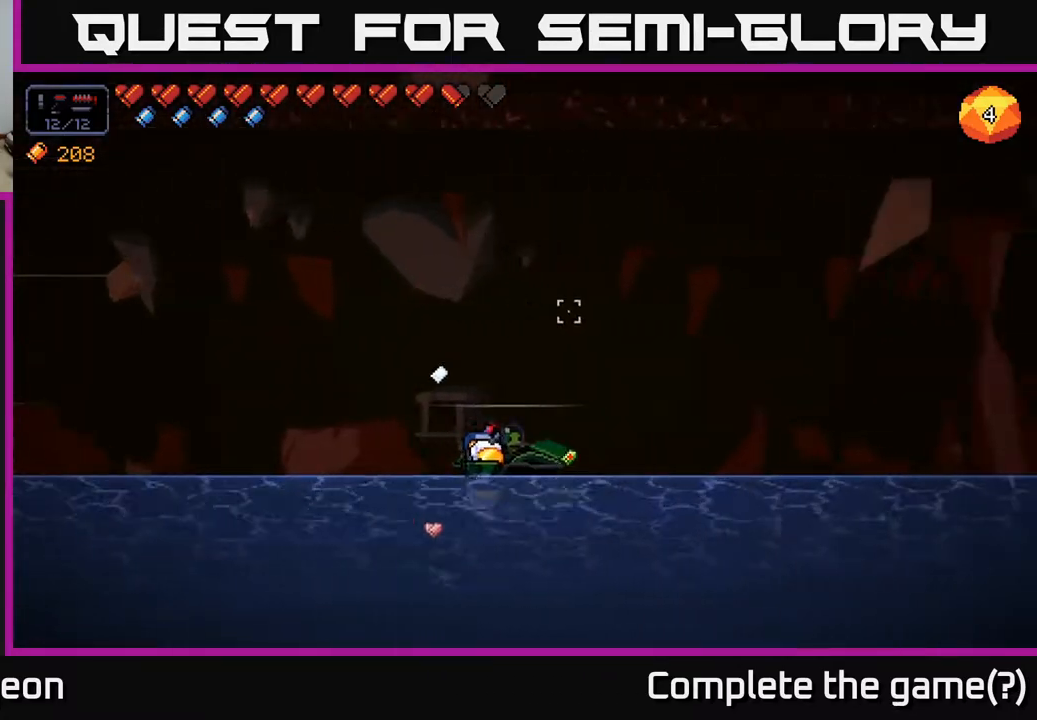
{"buttons": [], "left_stick": "center", "right_stick": "up", "events": [[83, "right_stick", "up"]]}
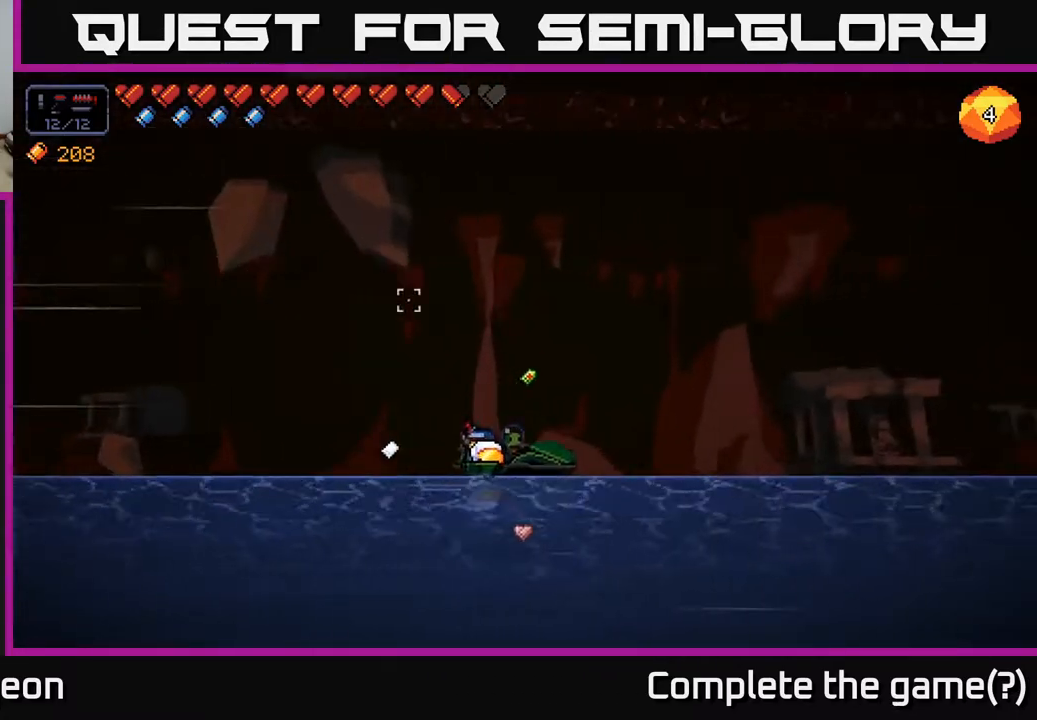
{"buttons": [], "left_stick": "right", "right_stick": "up-left", "events": [[83, "right_stick", "up-right"], [350, "left_stick", "right"], [500, "right_stick", "up-left"]]}
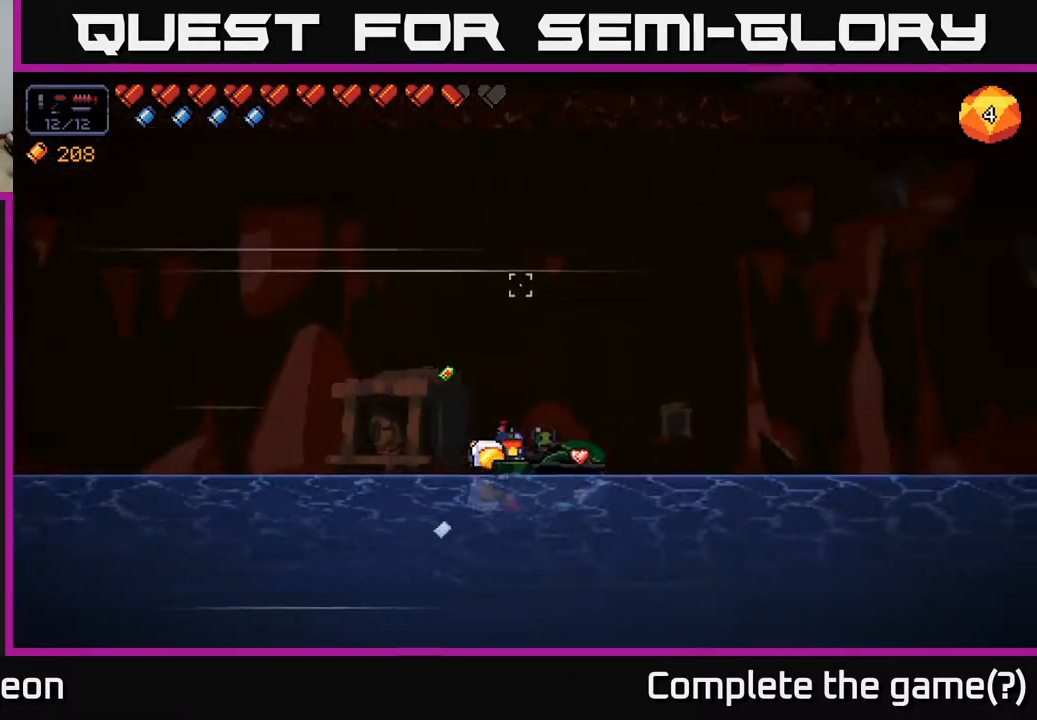
{"buttons": [], "left_stick": "center", "right_stick": "up-left", "events": [[267, "left_stick", "center"]]}
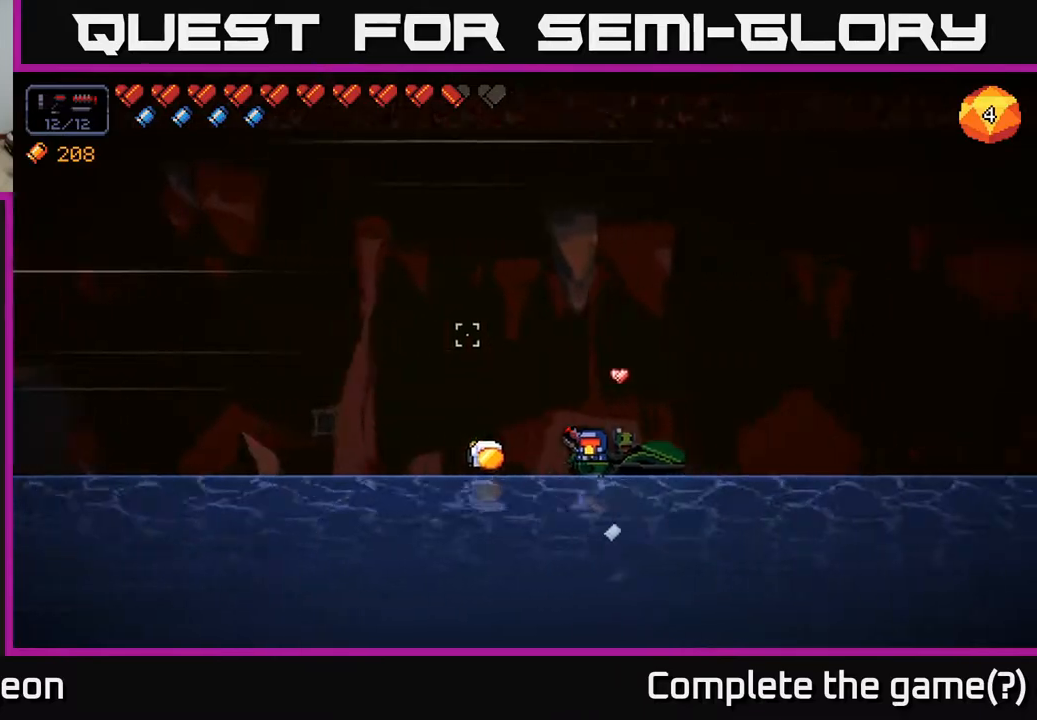
{"buttons": [], "left_stick": "left", "right_stick": "up-left", "events": [[300, "left_stick", "left"]]}
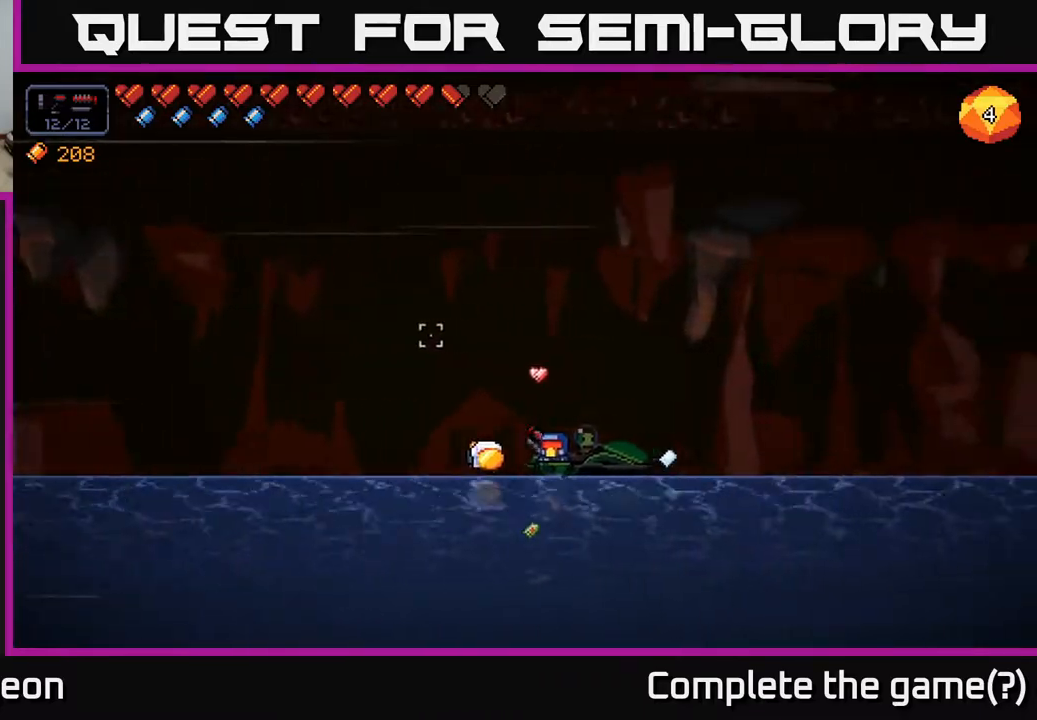
{"buttons": [], "left_stick": "left", "right_stick": "up-right", "events": [[233, "right_stick", "up"], [383, "right_stick", "up-right"]]}
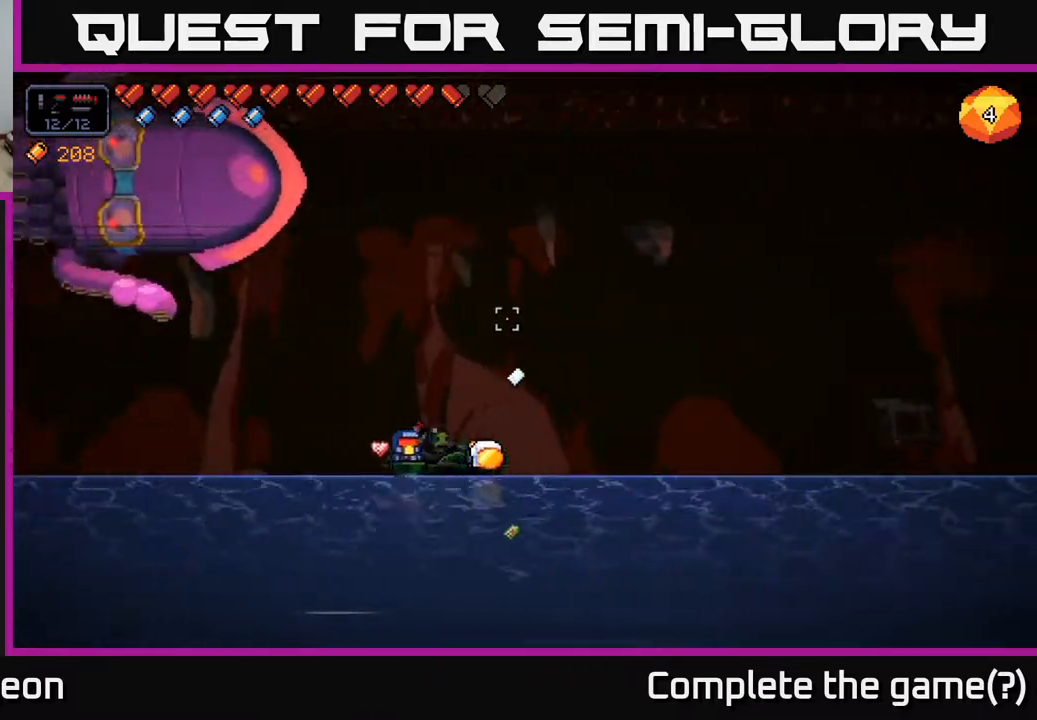
{"buttons": ["R2"], "left_stick": "right", "right_stick": "up-right", "events": [[100, "right_stick", "up"], [150, "left_stick", "center"], [167, "R2", "down"], [317, "left_stick", "right"], [367, "right_stick", "up-right"]]}
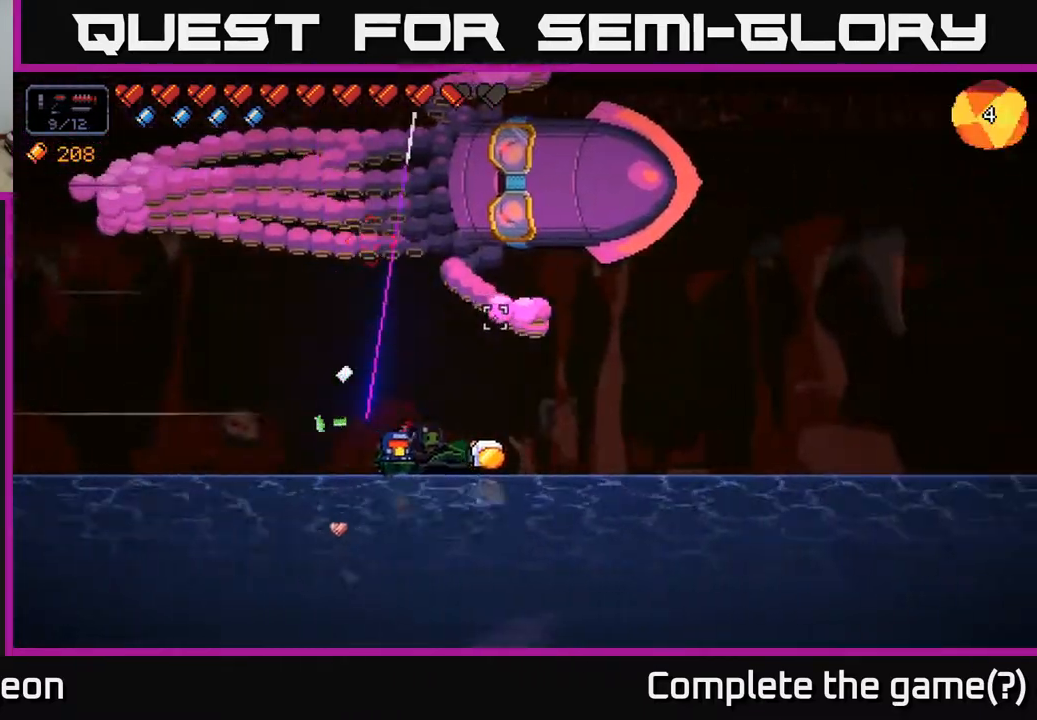
{"buttons": ["R2"], "left_stick": "left", "right_stick": "up", "events": [[300, "left_stick", "center"], [350, "left_stick", "left"], [467, "right_stick", "up"]]}
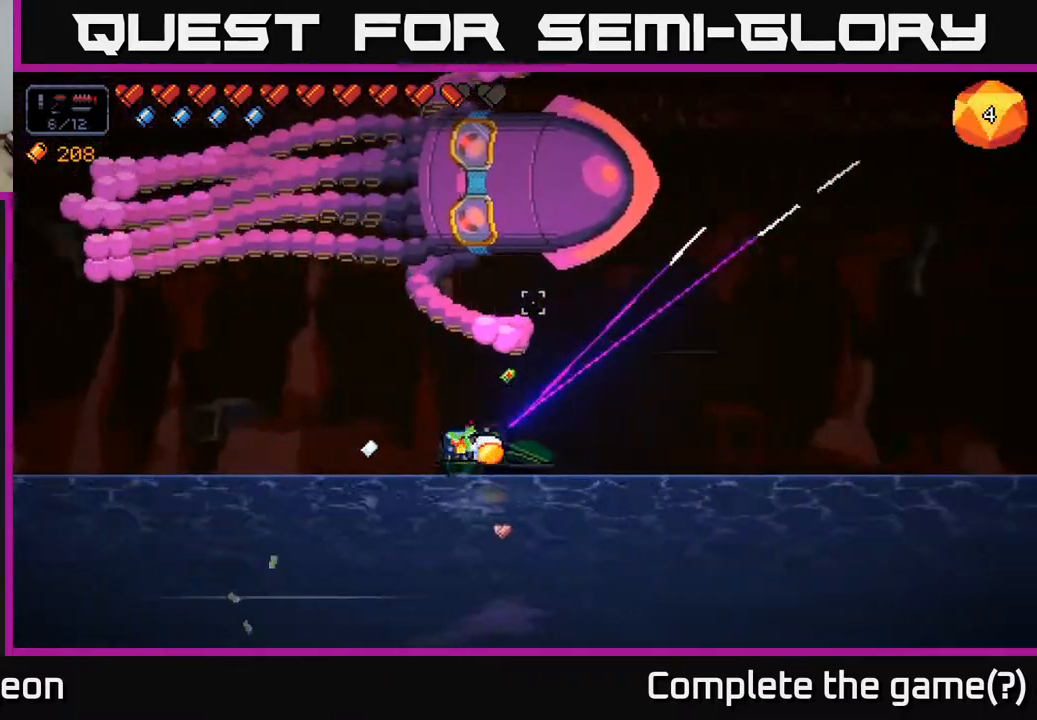
{"buttons": ["R2"], "left_stick": "right", "right_stick": "up", "events": [[83, "left_stick", "center"], [183, "left_stick", "right"]]}
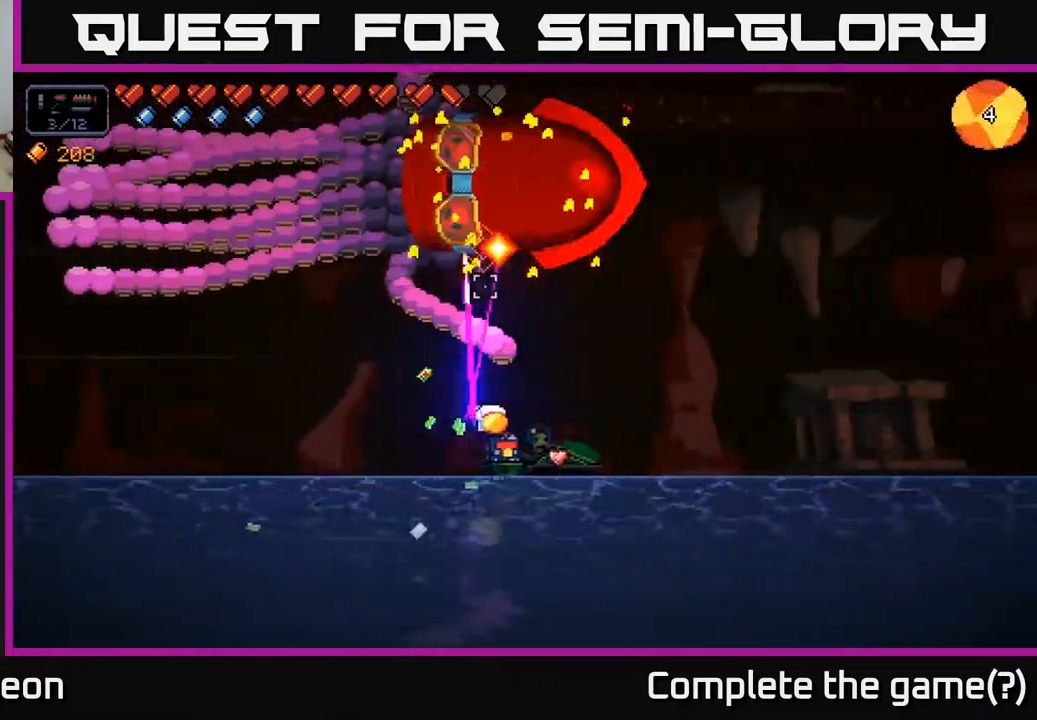
{"buttons": ["R2"], "left_stick": "right", "right_stick": "up", "events": [[300, "left_stick", "center"], [433, "left_stick", "right"]]}
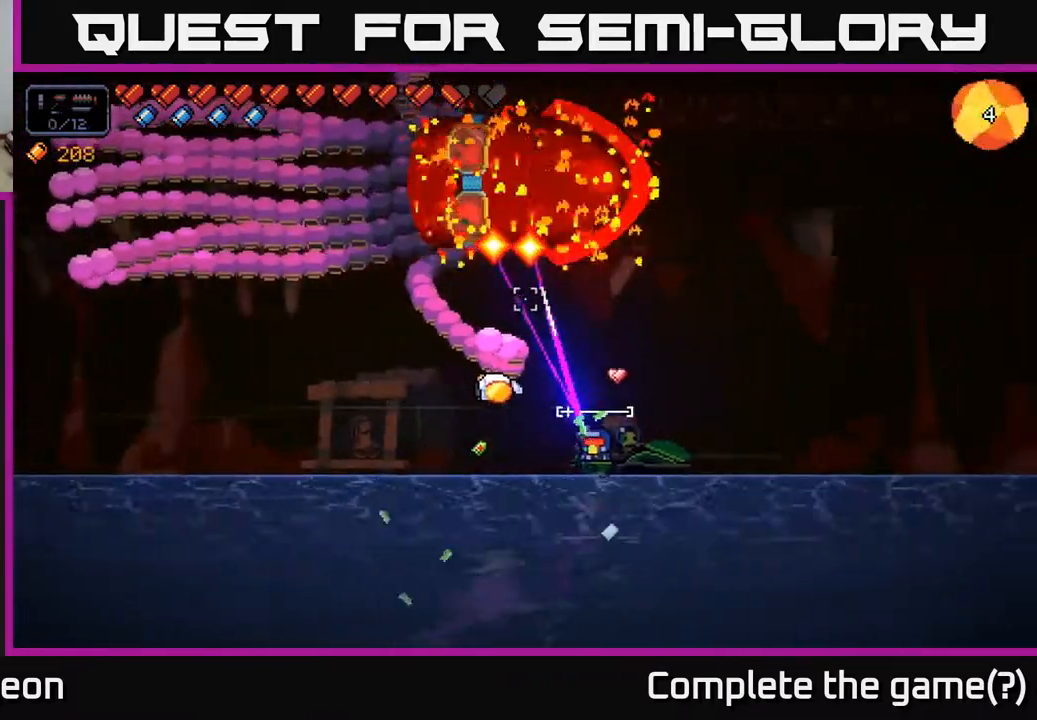
{"buttons": ["R2"], "left_stick": "right", "right_stick": "up", "events": [[200, "left_stick", "center"], [350, "left_stick", "right"]]}
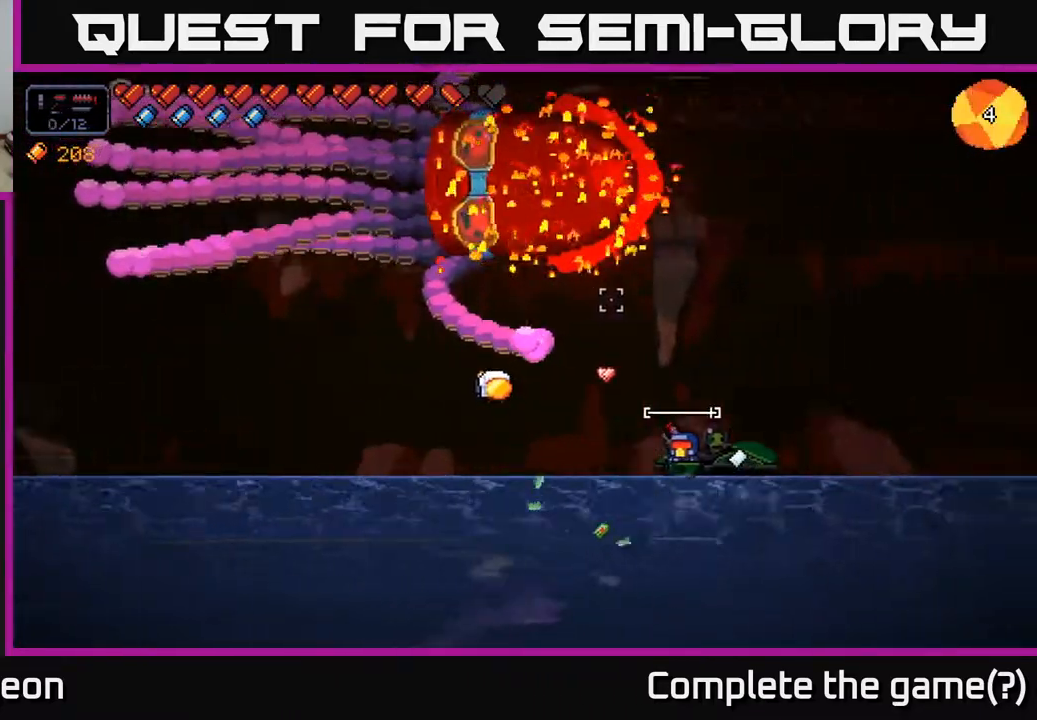
{"buttons": ["R2"], "left_stick": "center", "right_stick": "up", "events": [[67, "left_stick", "center"]]}
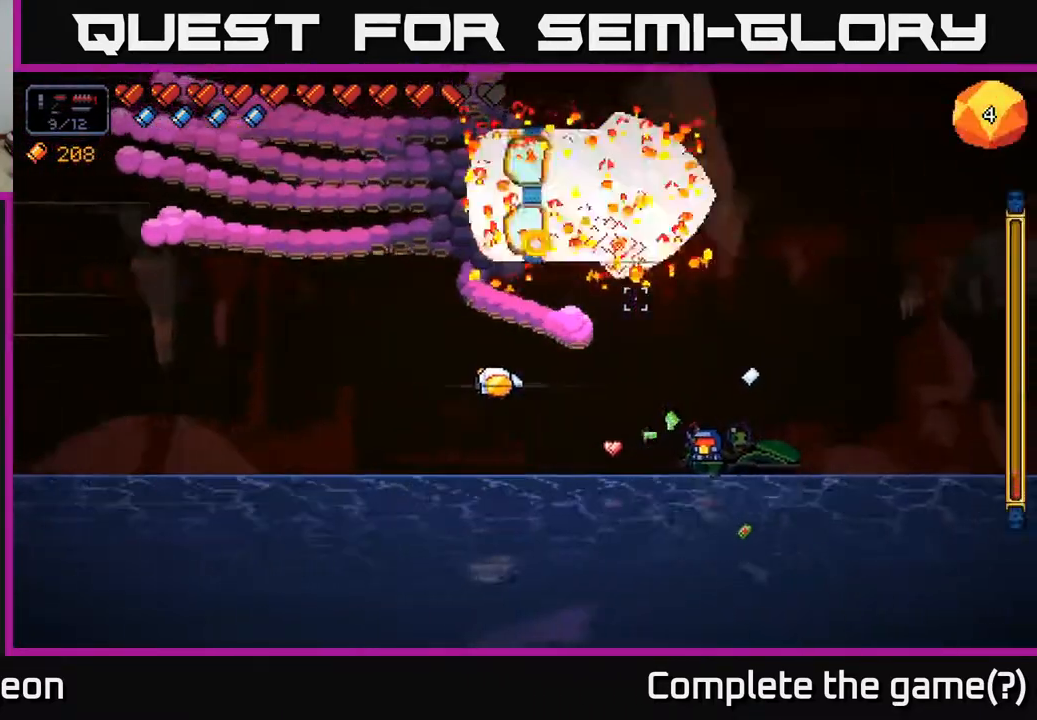
{"buttons": ["R2"], "left_stick": "left", "right_stick": "up", "events": [[300, "left_stick", "right"], [467, "left_stick", "left"]]}
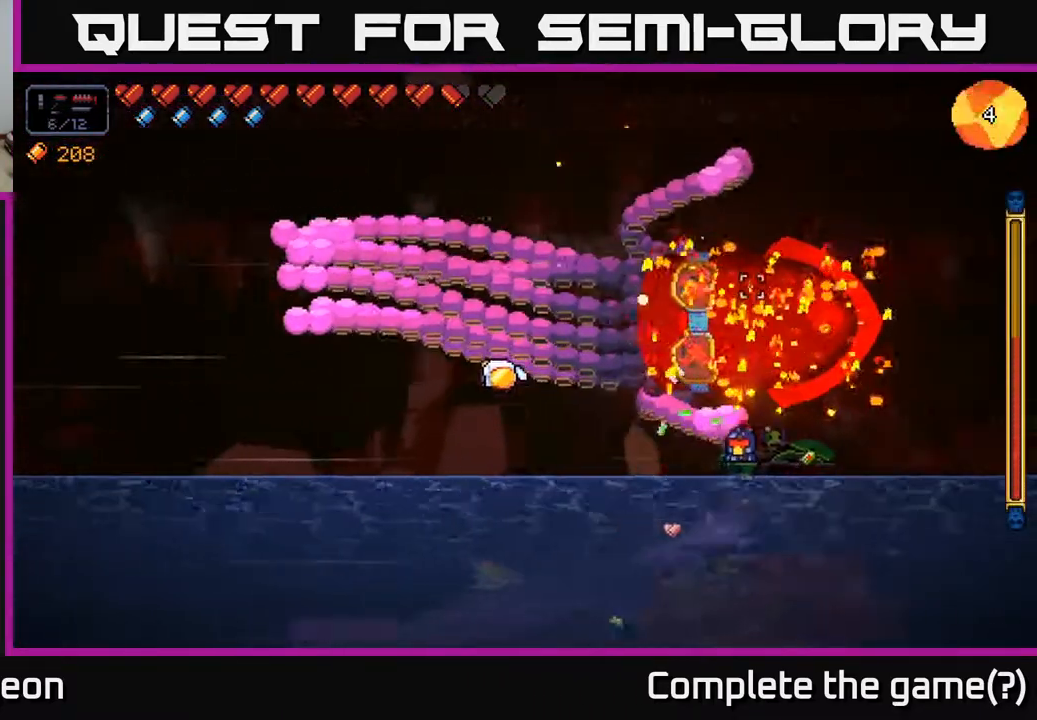
{"buttons": ["R2"], "left_stick": "left", "right_stick": "right", "events": [[17, "right_stick", "up-right"], [317, "right_stick", "right"]]}
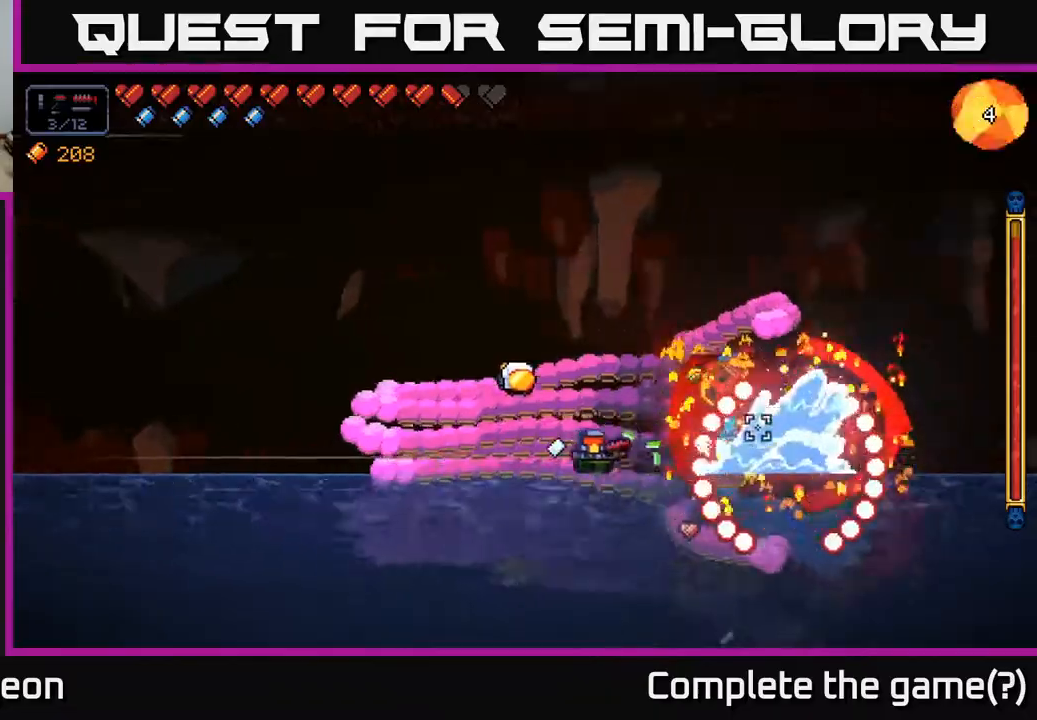
{"buttons": ["A", "R2"], "left_stick": "left", "right_stick": "up-right", "events": [[300, "right_stick", "up-right"], [433, "A", "down"]]}
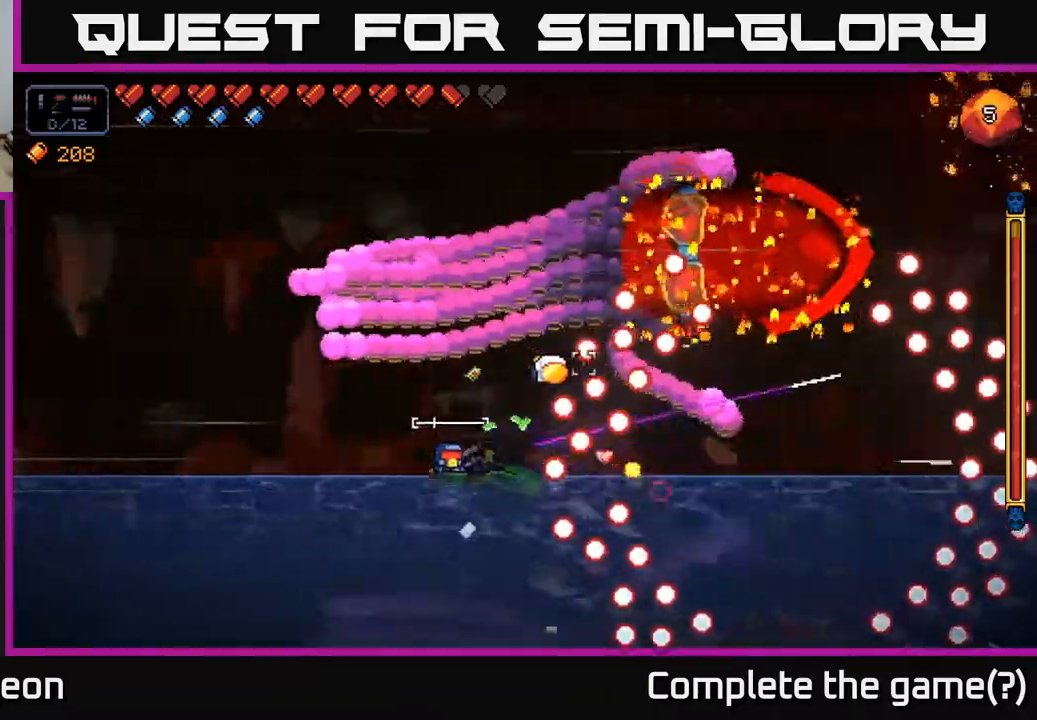
{"buttons": ["R2"], "left_stick": "left", "right_stick": "up-right", "events": [[200, "A", "up"]]}
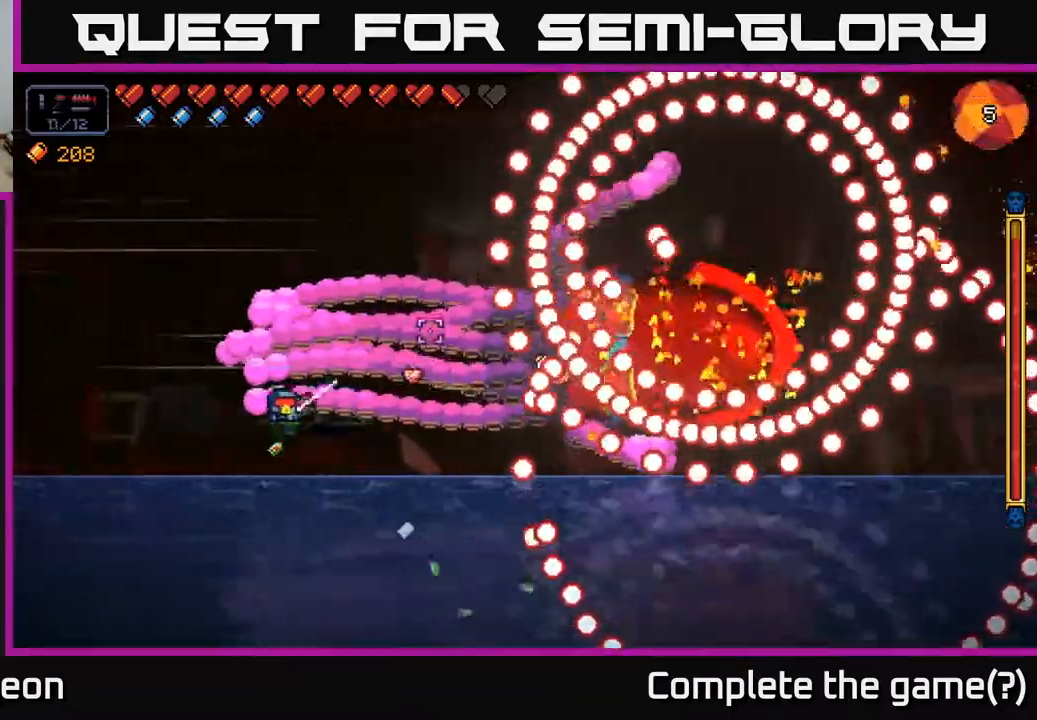
{"buttons": ["A", "R2"], "left_stick": "center", "right_stick": "up-right", "events": [[300, "A", "down"], [350, "left_stick", "right"], [483, "left_stick", "center"]]}
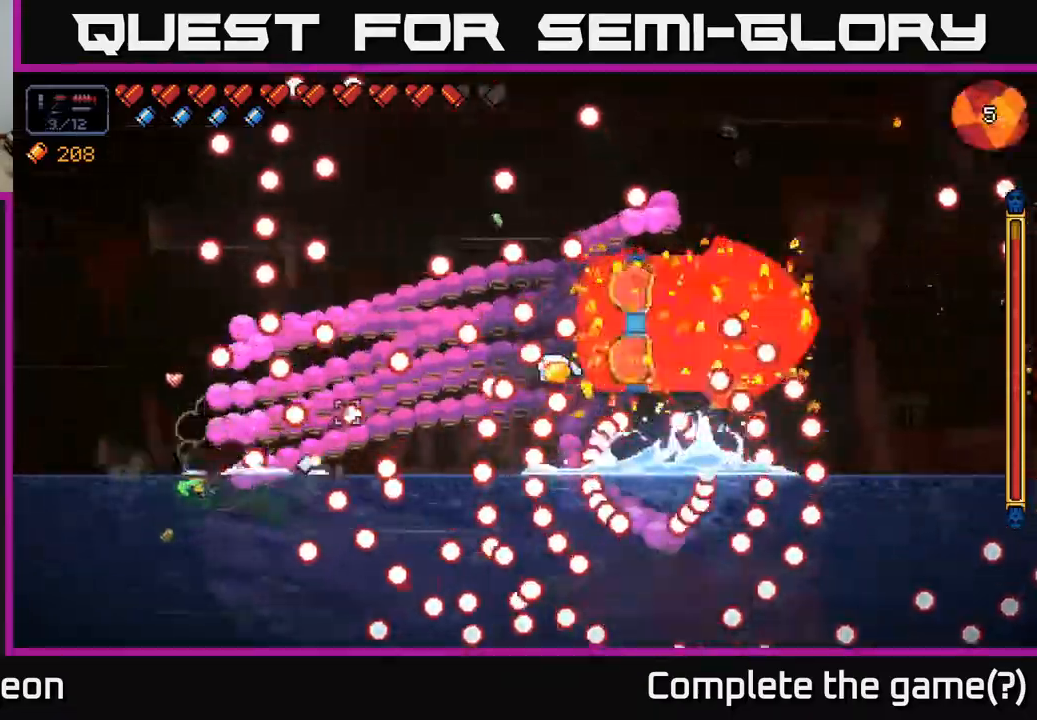
{"buttons": ["R2"], "left_stick": "right", "right_stick": "up-right", "events": [[100, "left_stick", "right"], [133, "A", "up"]]}
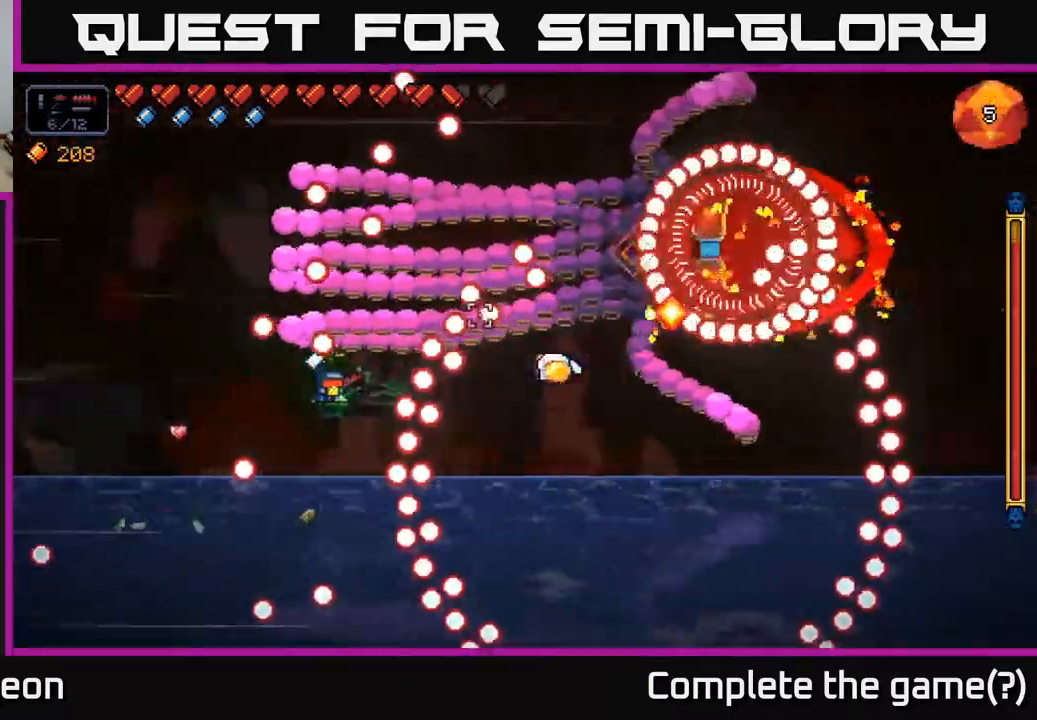
{"buttons": ["A", "R2"], "left_stick": "right", "right_stick": "up-right", "events": [[250, "A", "down"]]}
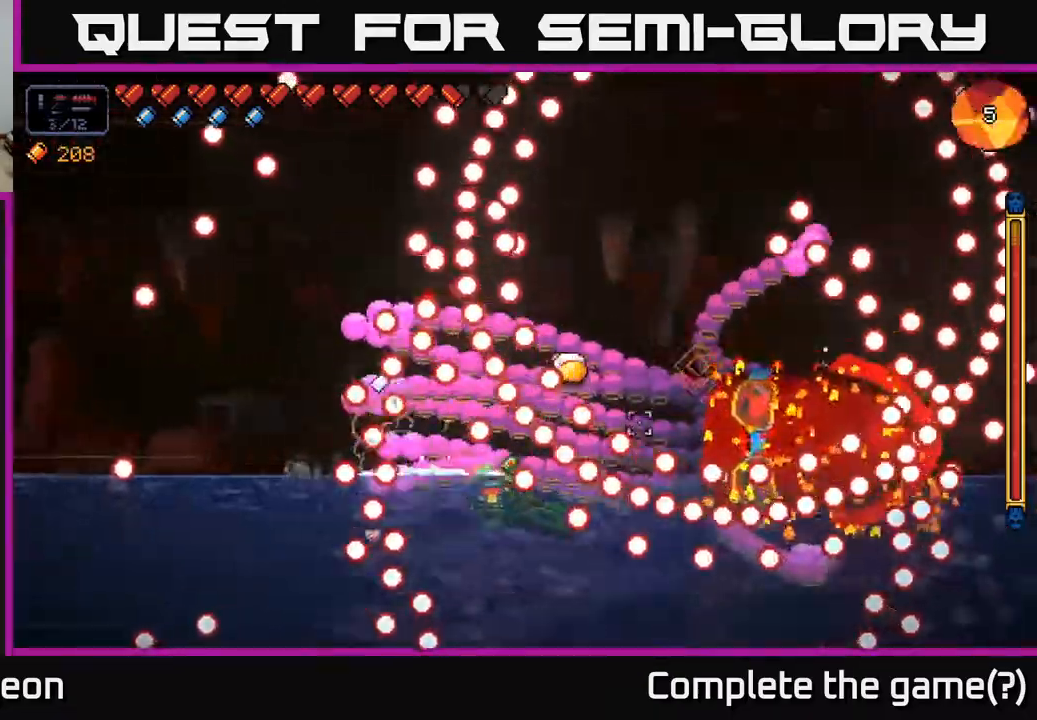
{"buttons": ["R2"], "left_stick": "left", "right_stick": "up-right", "events": [[150, "A", "up"], [150, "left_stick", "left"], [333, "left_stick", "right"], [483, "left_stick", "left"]]}
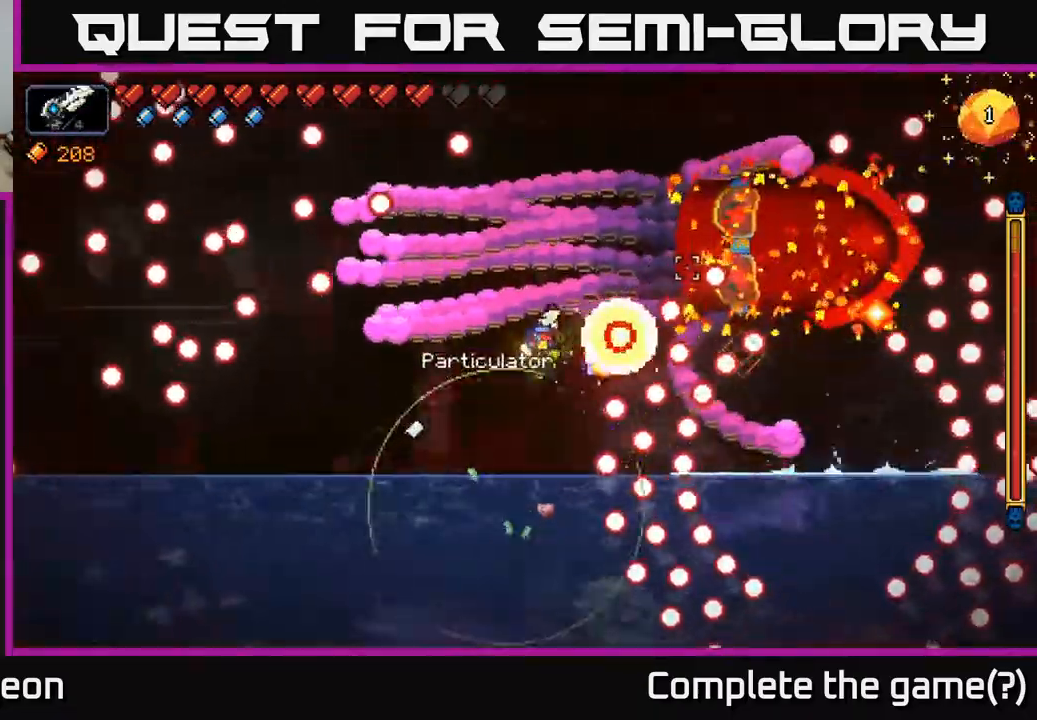
{"buttons": ["A", "R2"], "left_stick": "left", "right_stick": "up-right", "events": [[333, "A", "down"]]}
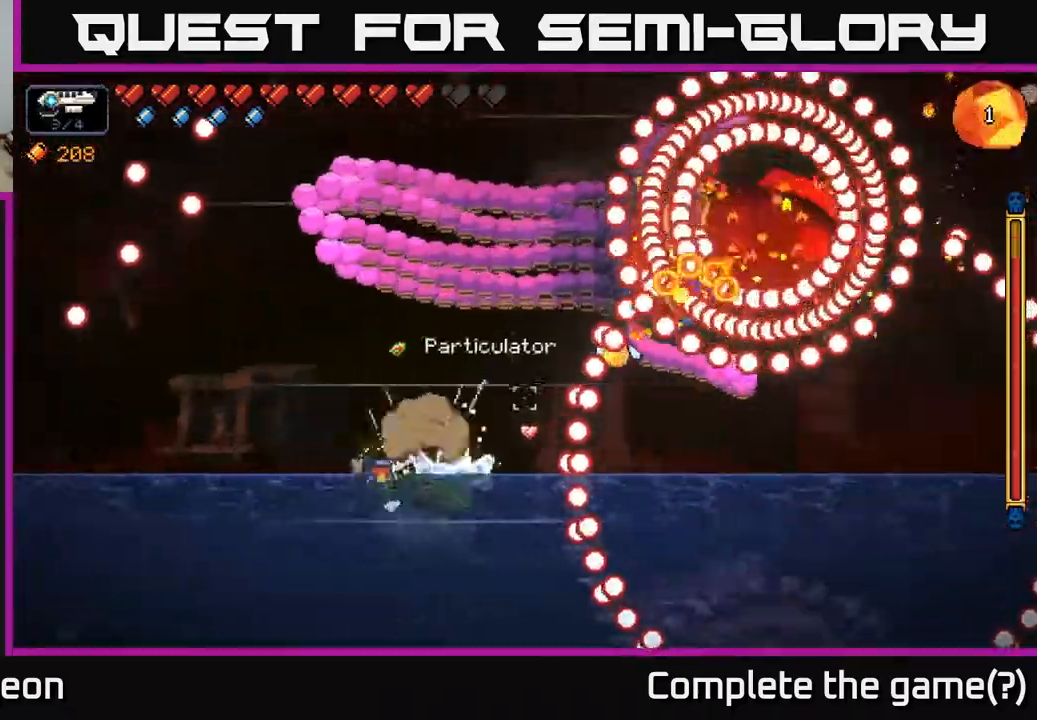
{"buttons": ["R2"], "left_stick": "right", "right_stick": "up-right", "events": [[200, "left_stick", "center"], [267, "left_stick", "right"], [433, "A", "up"]]}
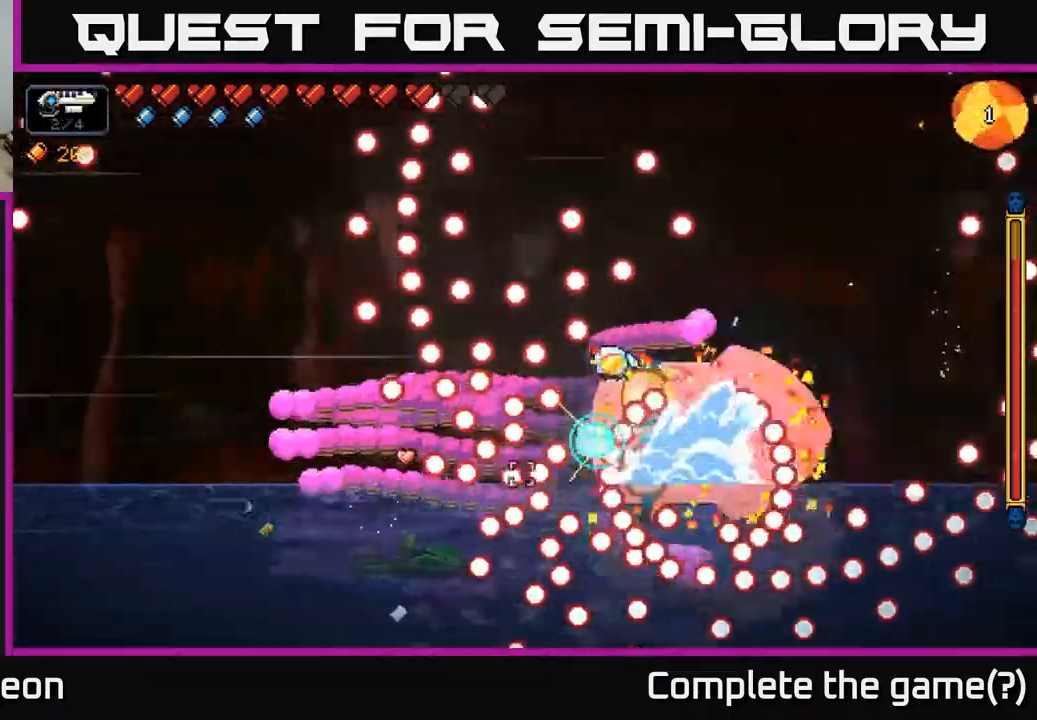
{"buttons": ["R2"], "left_stick": "right", "right_stick": "up-right", "events": []}
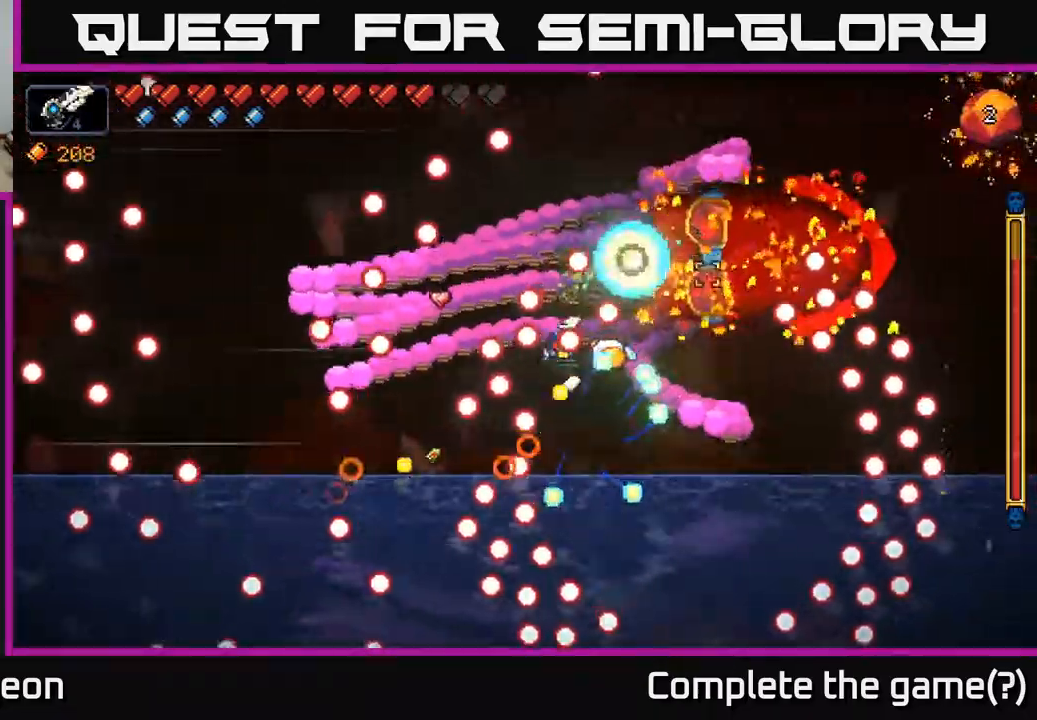
{"buttons": ["A", "R2"], "left_stick": "left", "right_stick": "up-right", "events": [[50, "A", "down"], [133, "left_stick", "left"]]}